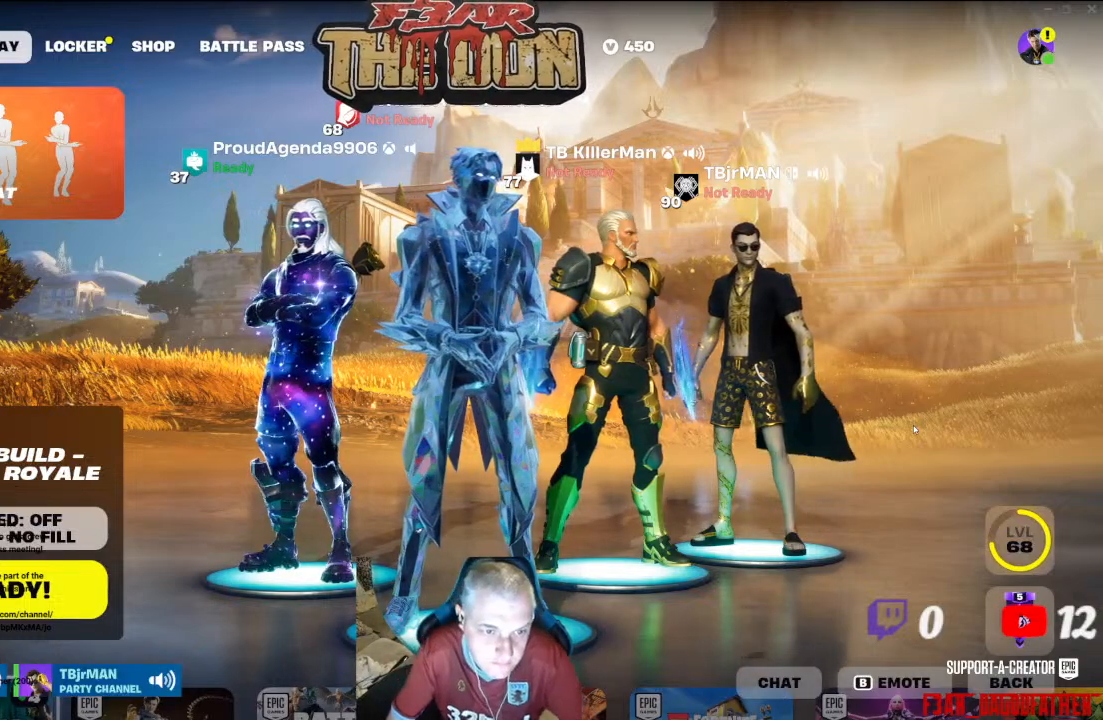
Gameplay with a controller (Xbox layout); each line is a JSON object with the inputs held at the frame after it. "events" lists button and stick changes between this image and that frame as [ms after this image, input, new state], when the widget could be followed in between.
{"buttons": [], "left_stick": "center", "right_stick": "center", "events": [[100, "Y", "down"], [200, "Y", "up"]]}
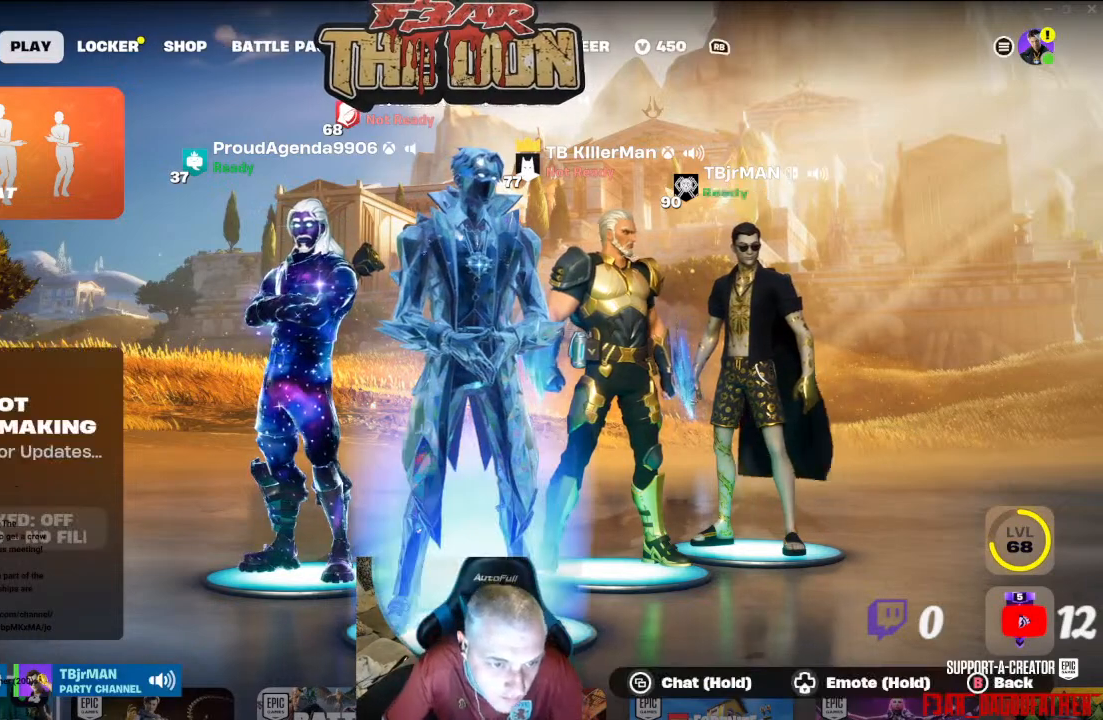
{"buttons": [], "left_stick": "center", "right_stick": "center", "events": [[33, "R1", "down"], [100, "R1", "up"]]}
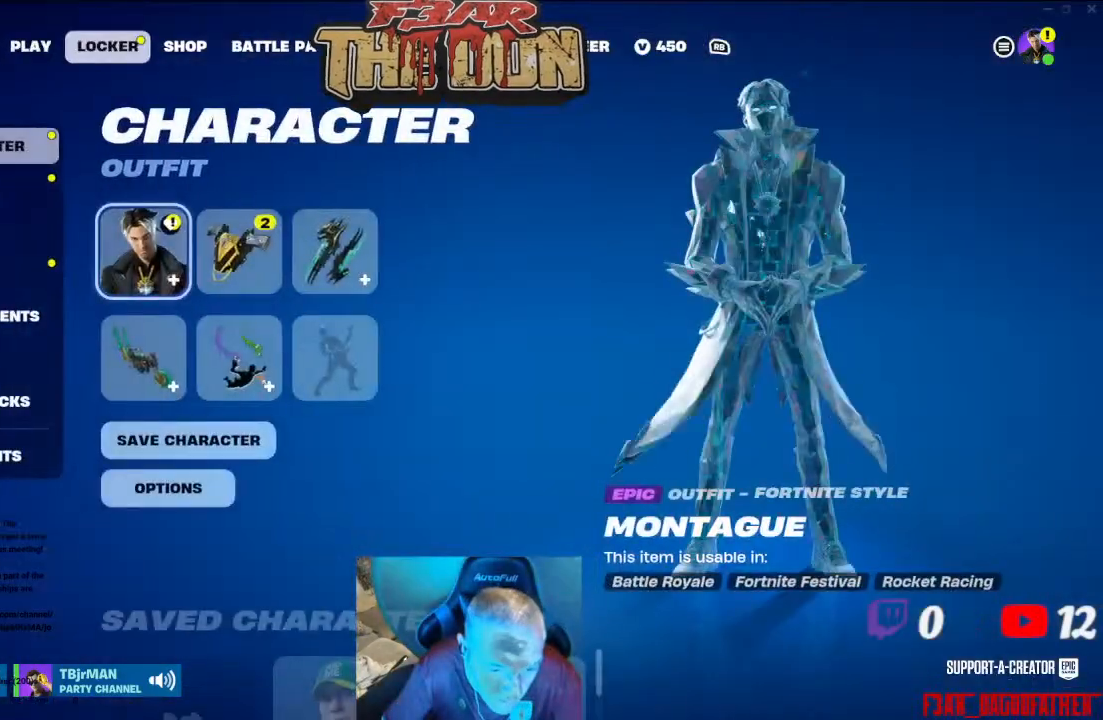
{"buttons": ["DPAD_DOWN"], "left_stick": "center", "right_stick": "center", "events": [[300, "DPAD_DOWN", "down"]]}
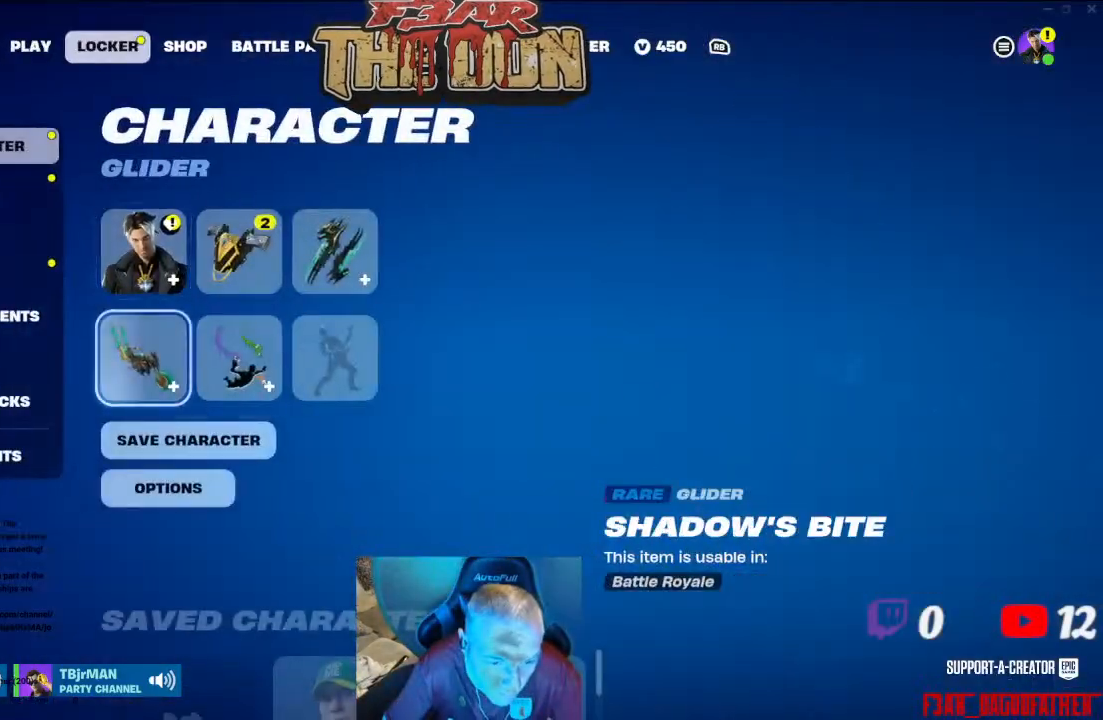
{"buttons": ["DPAD_DOWN"], "left_stick": "center", "right_stick": "center", "events": []}
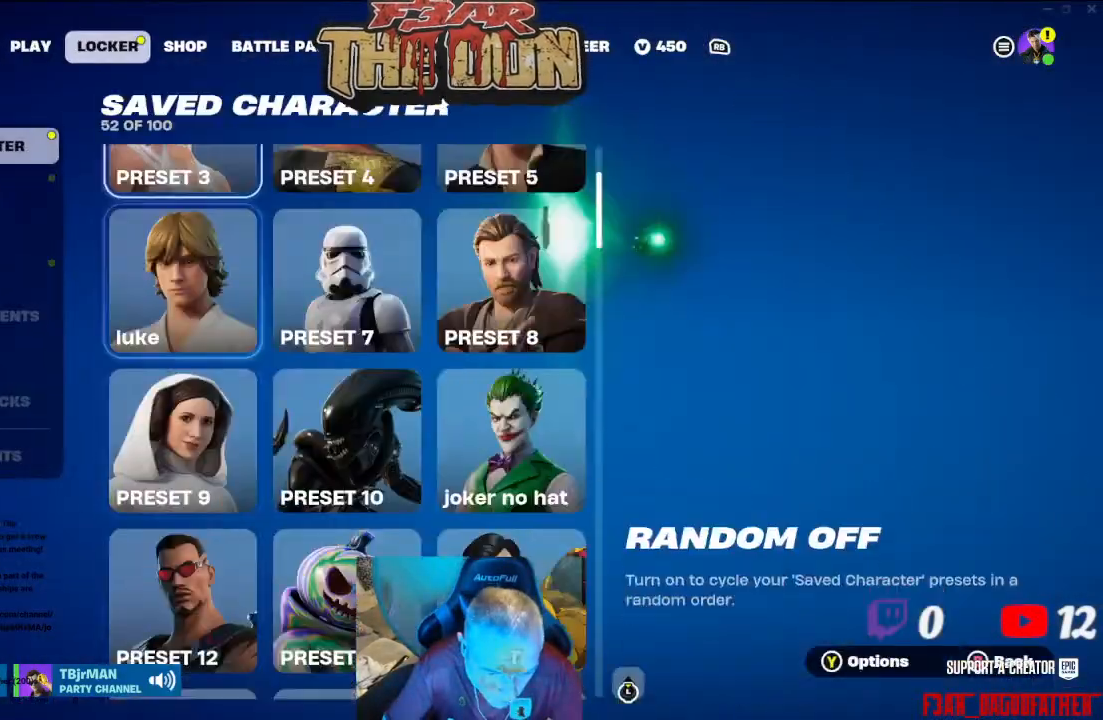
{"buttons": ["DPAD_DOWN"], "left_stick": "center", "right_stick": "center", "events": [[33, "DPAD_DOWN", "up"], [400, "DPAD_DOWN", "down"]]}
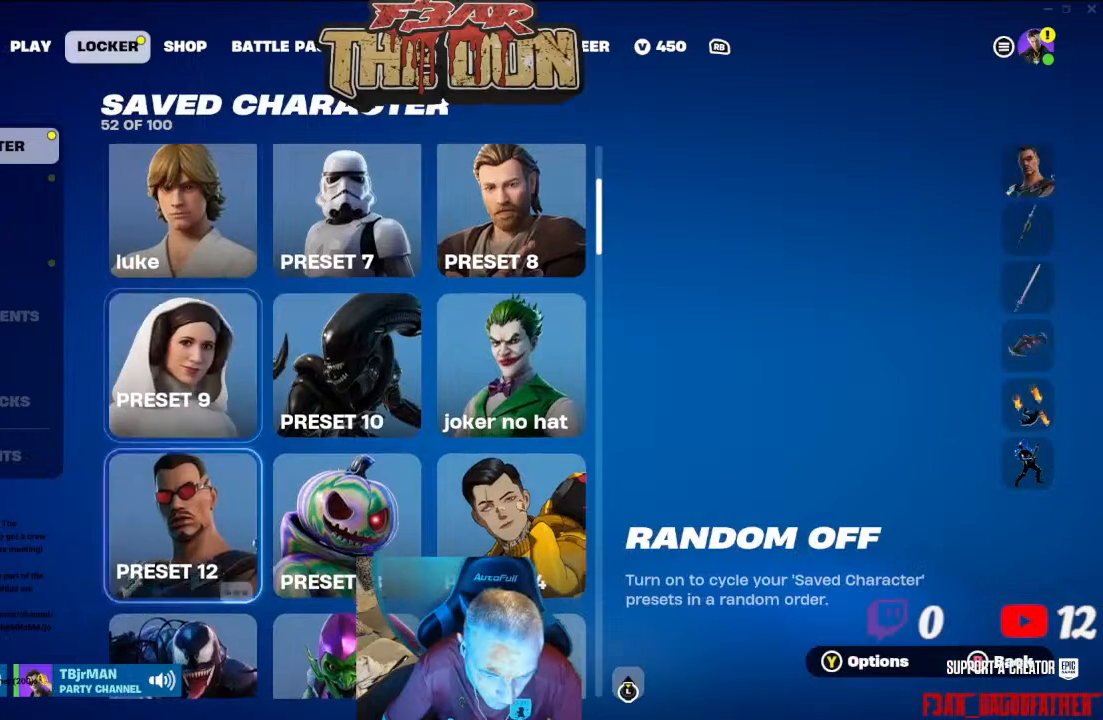
{"buttons": [], "left_stick": "center", "right_stick": "center", "events": [[367, "DPAD_DOWN", "up"]]}
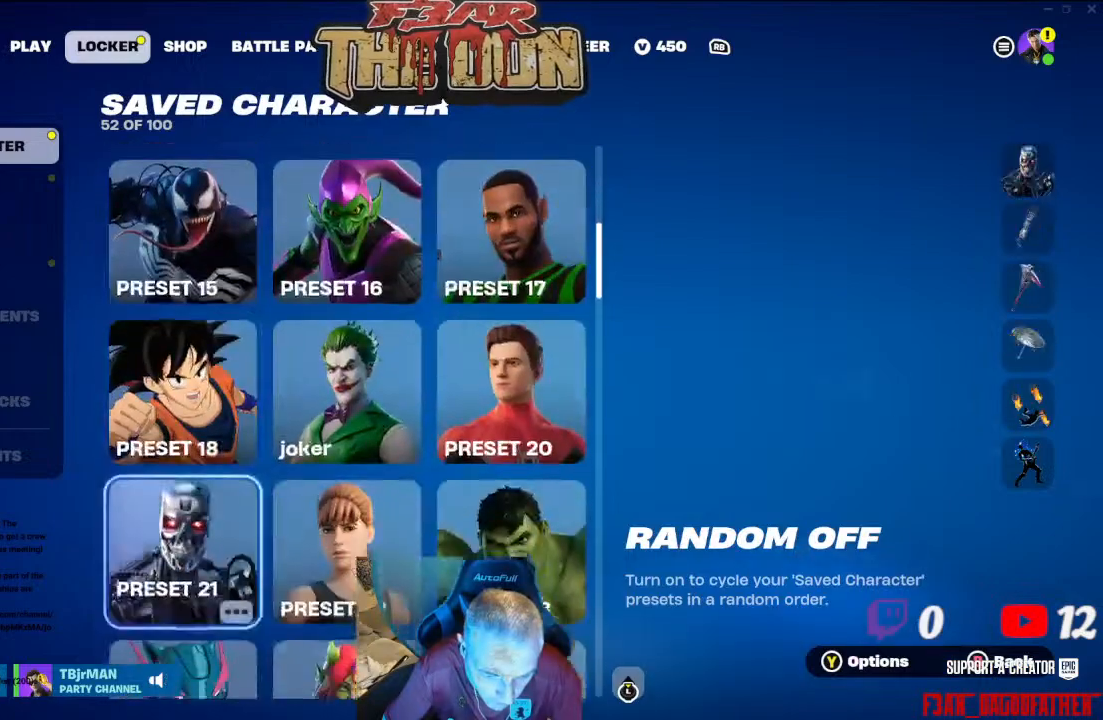
{"buttons": [], "left_stick": "center", "right_stick": "center", "events": [[67, "DPAD_DOWN", "down"], [233, "DPAD_DOWN", "up"], [300, "DPAD_DOWN", "down"], [433, "DPAD_DOWN", "up"]]}
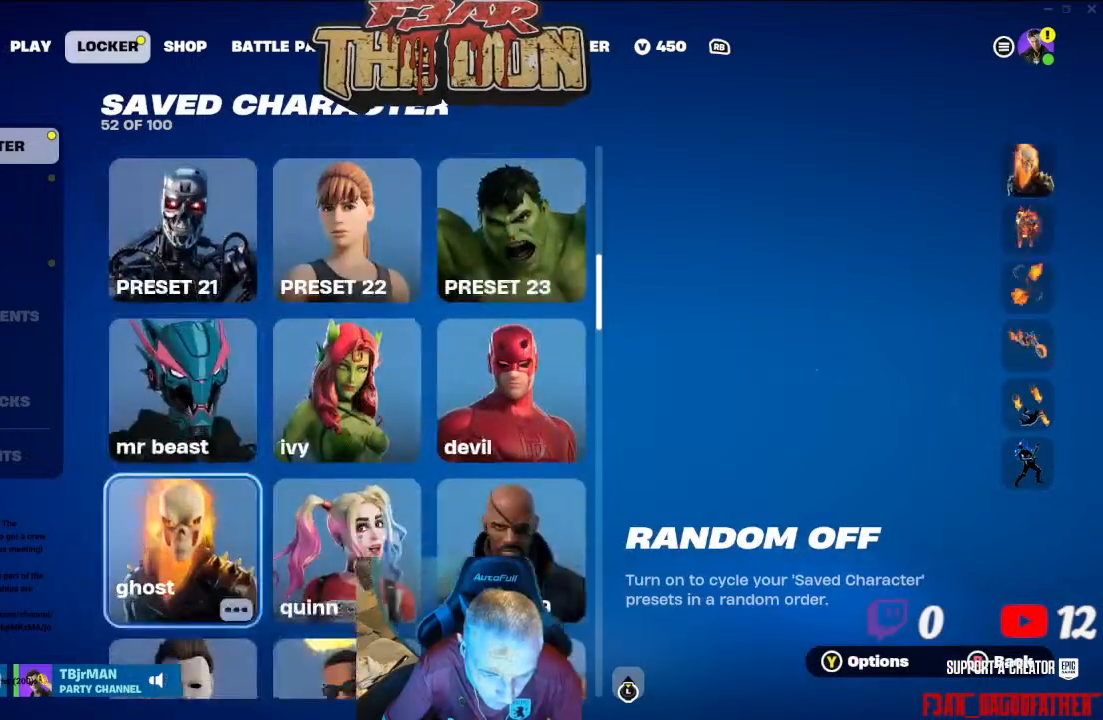
{"buttons": [], "left_stick": "center", "right_stick": "center", "events": [[33, "DPAD_DOWN", "down"], [133, "DPAD_DOWN", "up"], [267, "DPAD_DOWN", "down"], [400, "DPAD_DOWN", "up"]]}
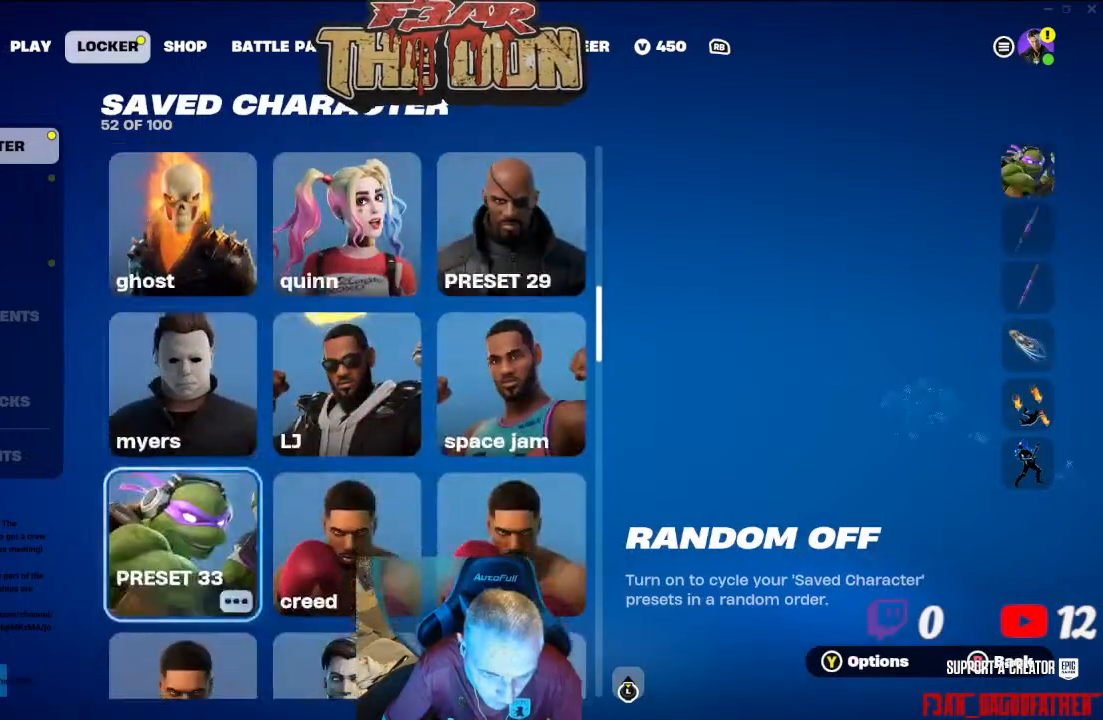
{"buttons": [], "left_stick": "center", "right_stick": "center", "events": [[33, "DPAD_DOWN", "down"], [100, "DPAD_DOWN", "up"], [300, "DPAD_DOWN", "down"], [367, "DPAD_DOWN", "up"]]}
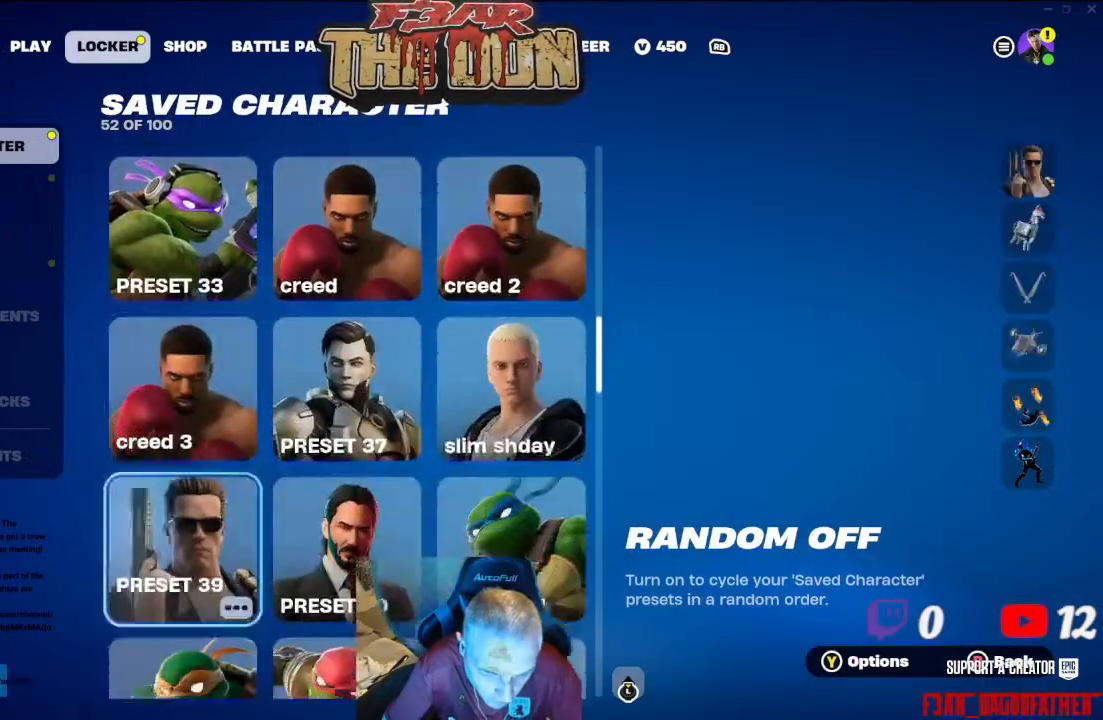
{"buttons": [], "left_stick": "center", "right_stick": "center", "events": [[67, "DPAD_DOWN", "down"], [133, "DPAD_DOWN", "up"]]}
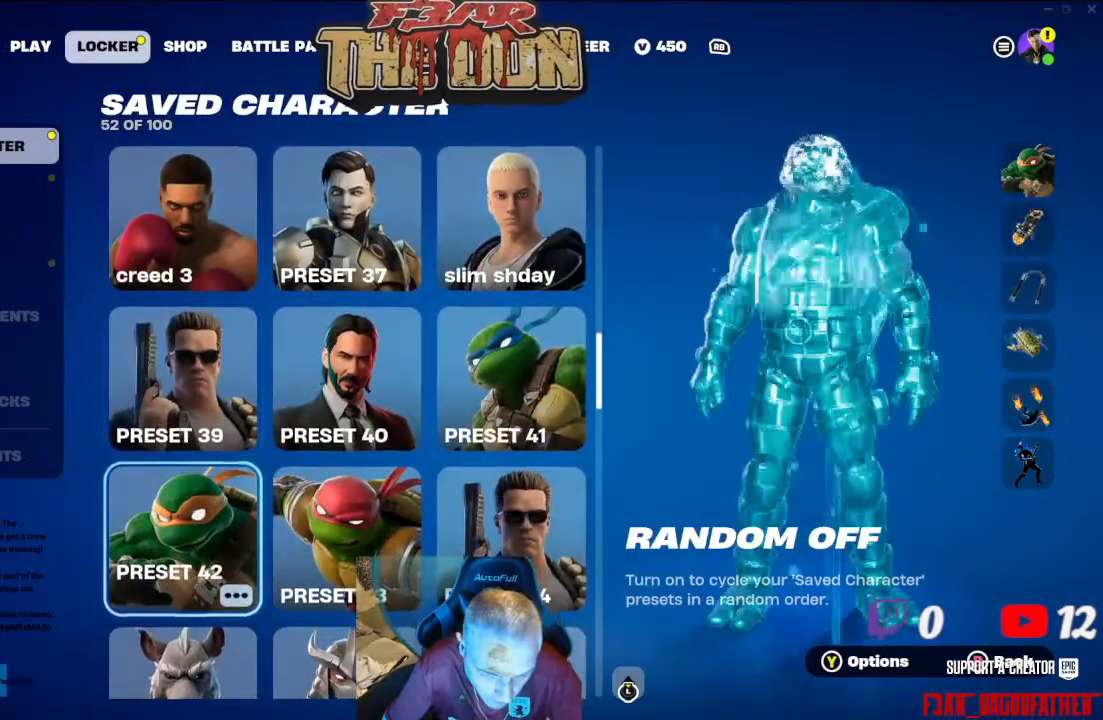
{"buttons": ["DPAD_DOWN"], "left_stick": "center", "right_stick": "center", "events": [[467, "DPAD_DOWN", "down"]]}
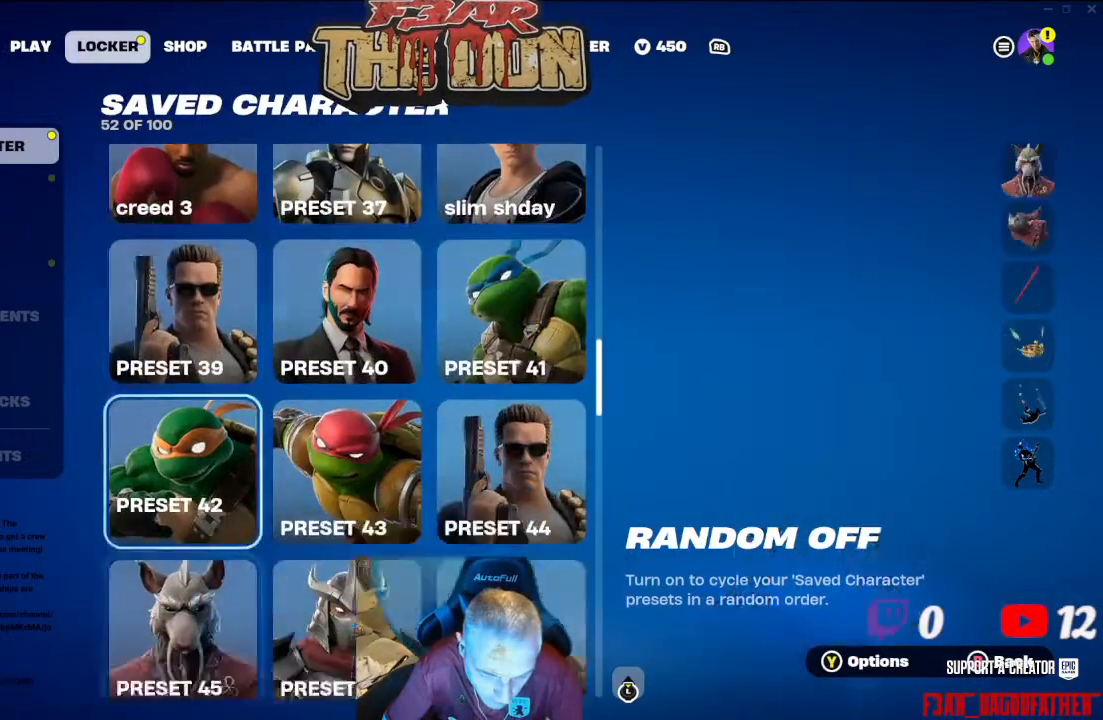
{"buttons": [], "left_stick": "center", "right_stick": "center", "events": [[100, "DPAD_DOWN", "up"]]}
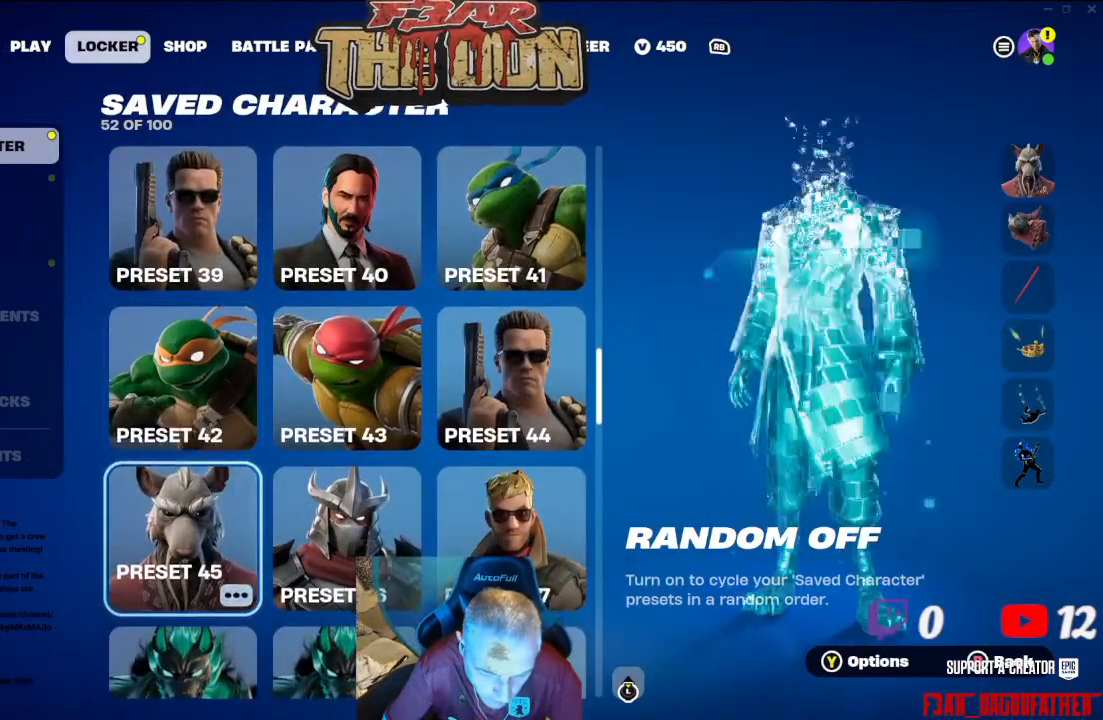
{"buttons": [], "left_stick": "center", "right_stick": "center", "events": [[167, "DPAD_DOWN", "down"], [233, "DPAD_DOWN", "up"]]}
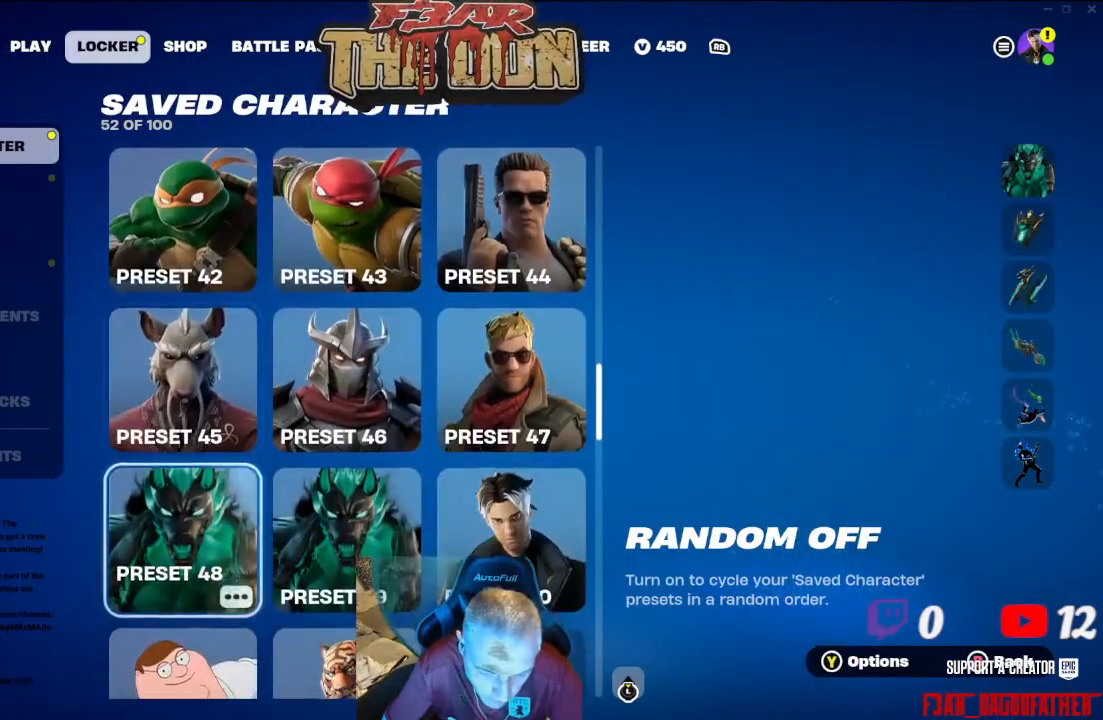
{"buttons": ["DPAD_RIGHT"], "left_stick": "center", "right_stick": "center", "events": [[300, "DPAD_RIGHT", "down"], [367, "DPAD_RIGHT", "up"], [467, "DPAD_RIGHT", "down"]]}
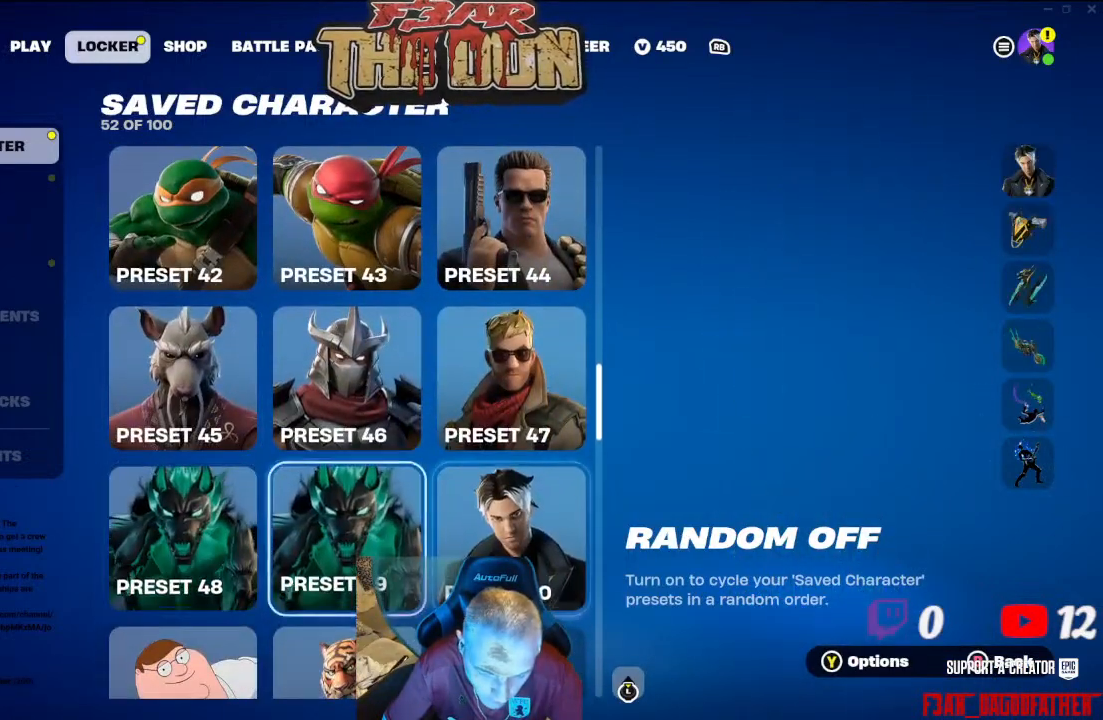
{"buttons": [], "left_stick": "center", "right_stick": "center", "events": [[67, "DPAD_RIGHT", "up"], [333, "DPAD_LEFT", "down"], [433, "DPAD_LEFT", "up"]]}
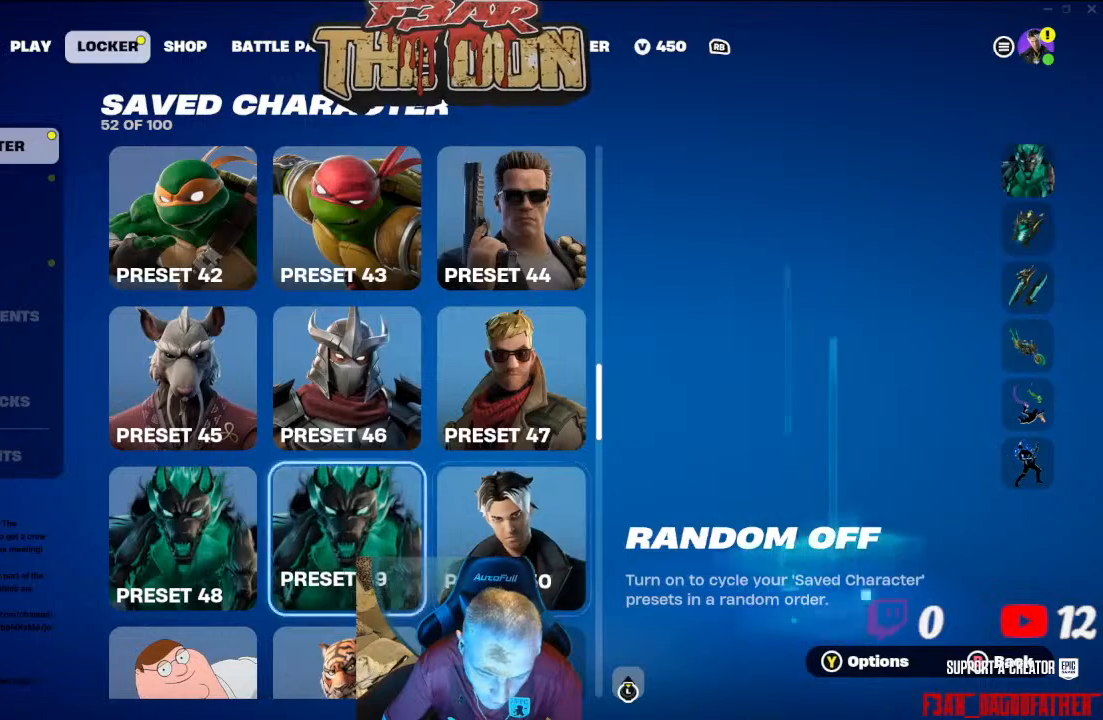
{"buttons": [], "left_stick": "center", "right_stick": "center", "events": [[33, "DPAD_LEFT", "down"], [100, "DPAD_LEFT", "up"], [267, "DPAD_DOWN", "down"], [367, "DPAD_DOWN", "up"]]}
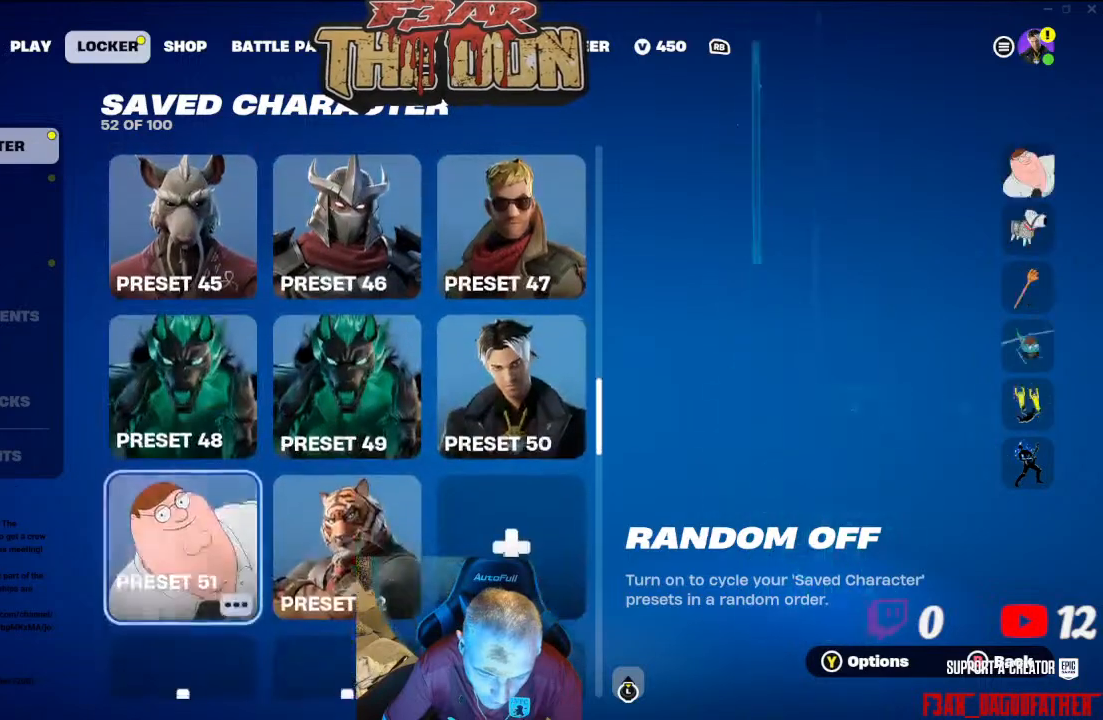
{"buttons": [], "left_stick": "center", "right_stick": "center", "events": [[233, "DPAD_RIGHT", "down"], [300, "DPAD_RIGHT", "up"]]}
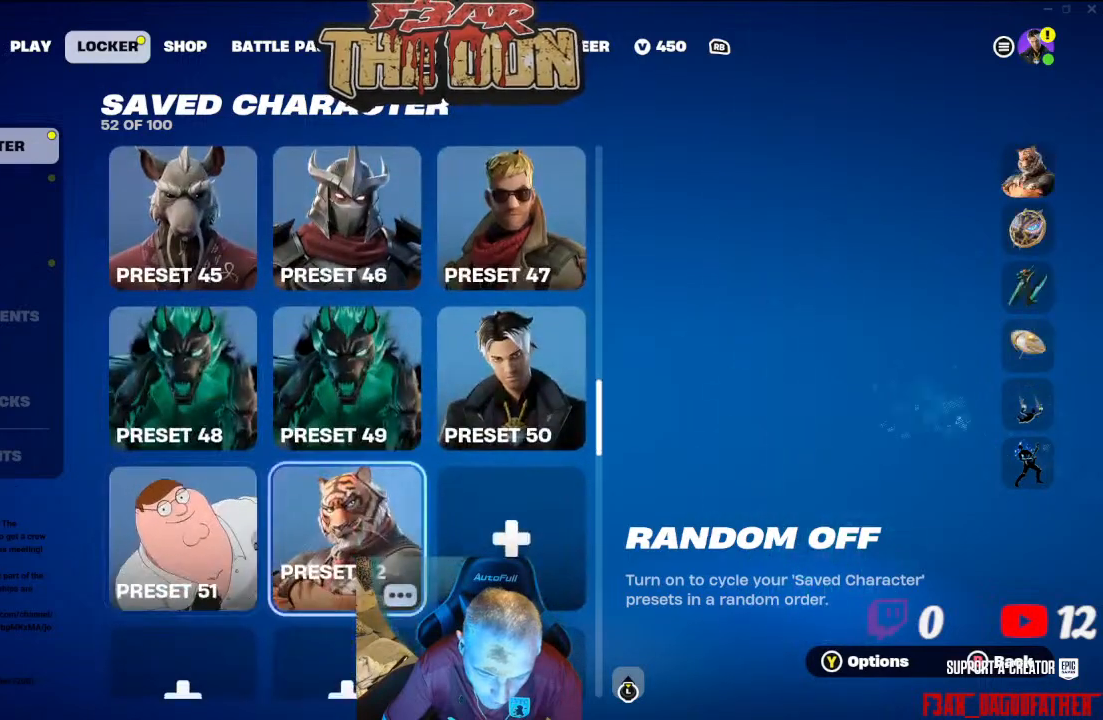
{"buttons": ["DPAD_RIGHT"], "left_stick": "center", "right_stick": "center", "events": [[133, "DPAD_LEFT", "down"], [233, "DPAD_LEFT", "up"], [400, "DPAD_RIGHT", "down"]]}
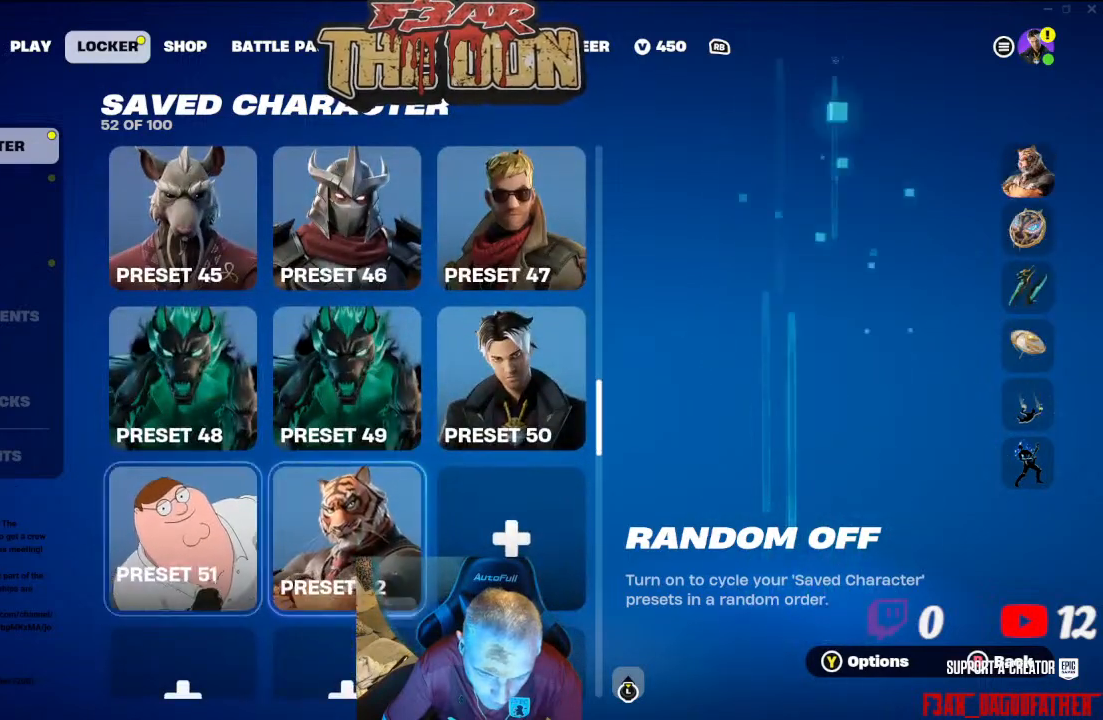
{"buttons": [], "left_stick": "center", "right_stick": "center", "events": [[33, "DPAD_RIGHT", "up"], [167, "DPAD_LEFT", "down"], [300, "DPAD_LEFT", "up"], [400, "A", "down"], [467, "A", "up"]]}
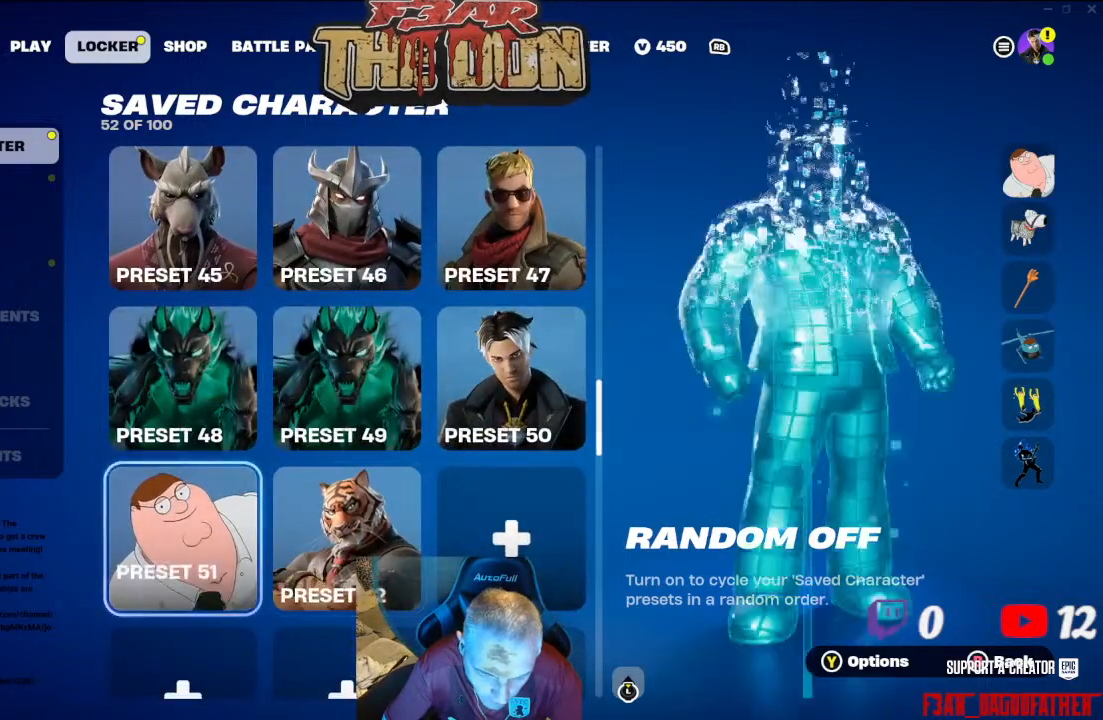
{"buttons": [], "left_stick": "center", "right_stick": "center", "events": []}
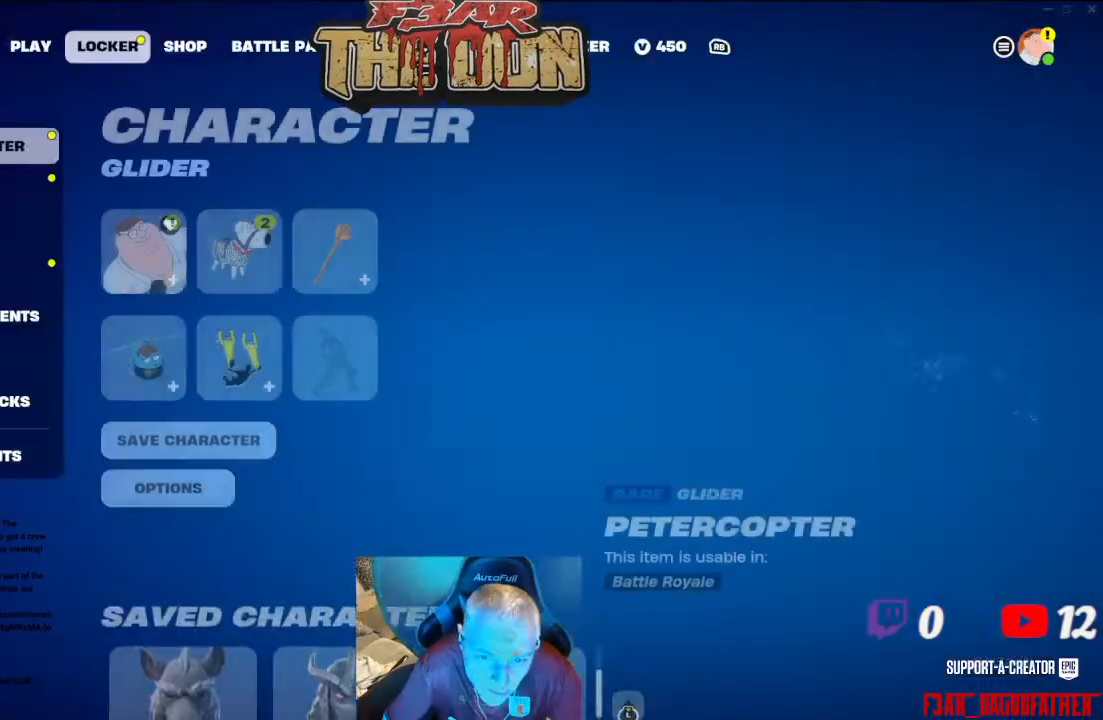
{"buttons": ["L1", "L2"], "left_stick": "center", "right_stick": "center", "events": [[433, "L1", "down"], [433, "L2", "down"]]}
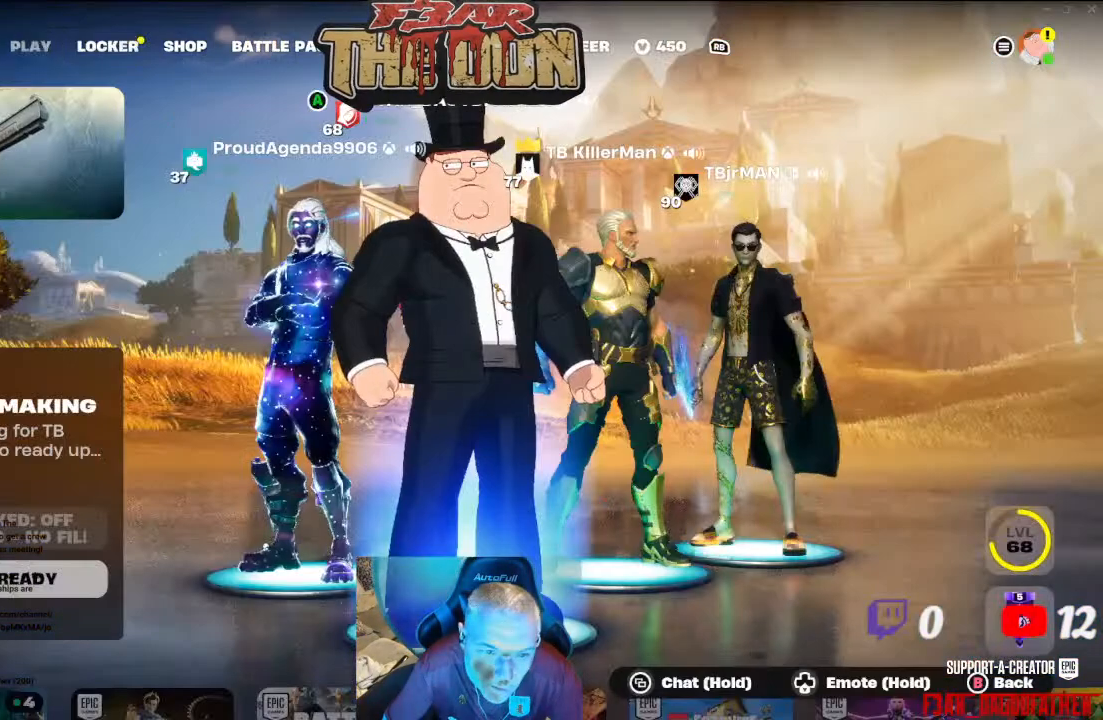
{"buttons": [], "left_stick": "center", "right_stick": "center", "events": [[33, "L1", "up"], [33, "L2", "up"]]}
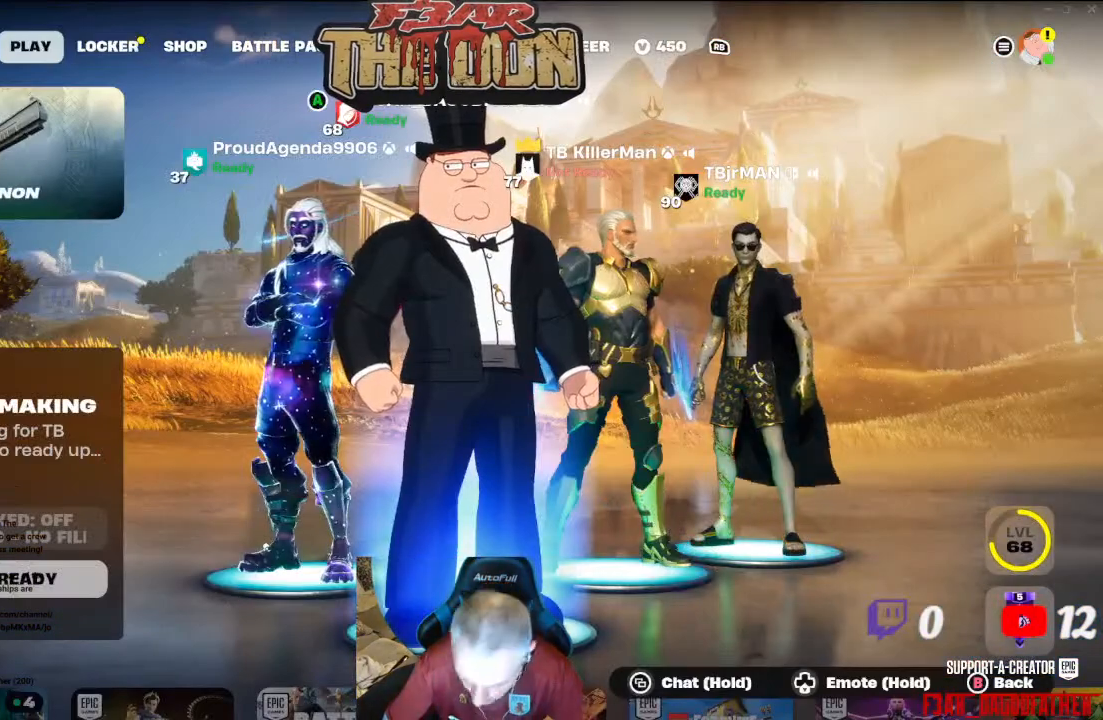
{"buttons": [], "left_stick": "center", "right_stick": "center", "events": []}
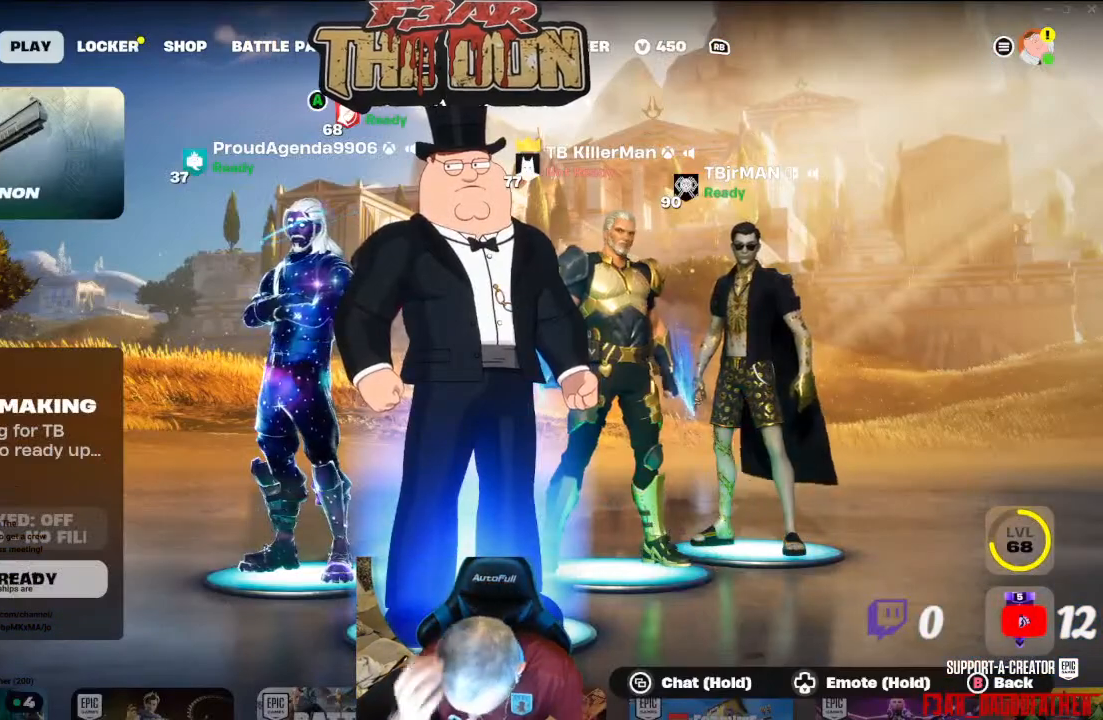
{"buttons": [], "left_stick": "center", "right_stick": "center", "events": []}
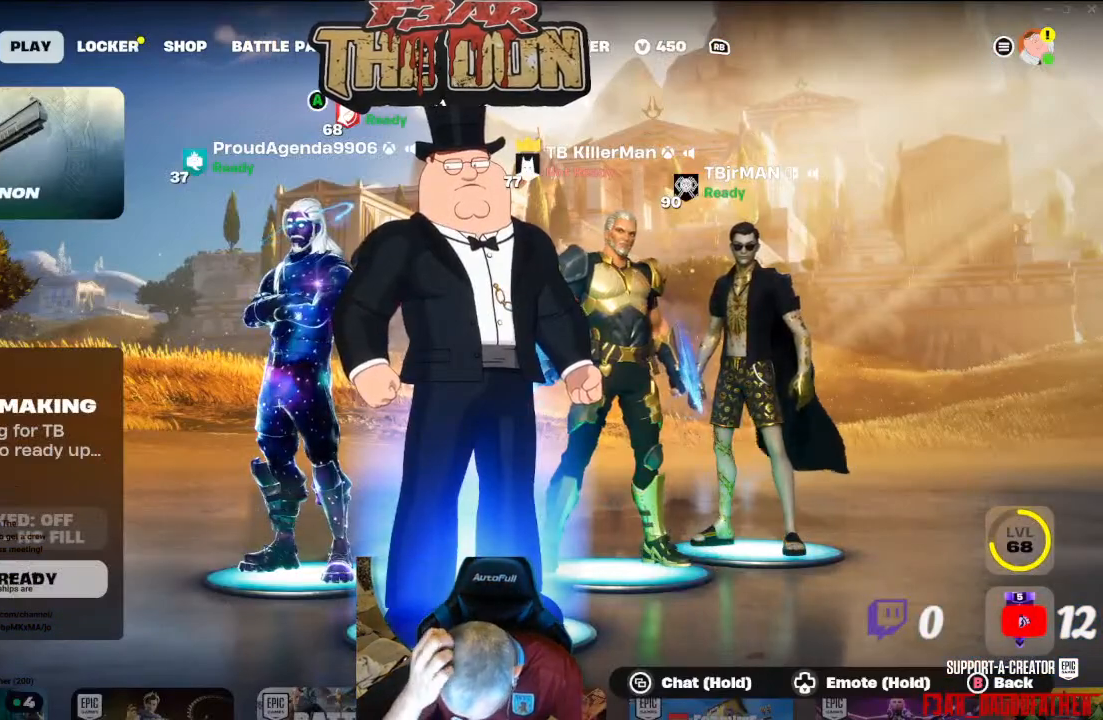
{"buttons": [], "left_stick": "center", "right_stick": "center", "events": []}
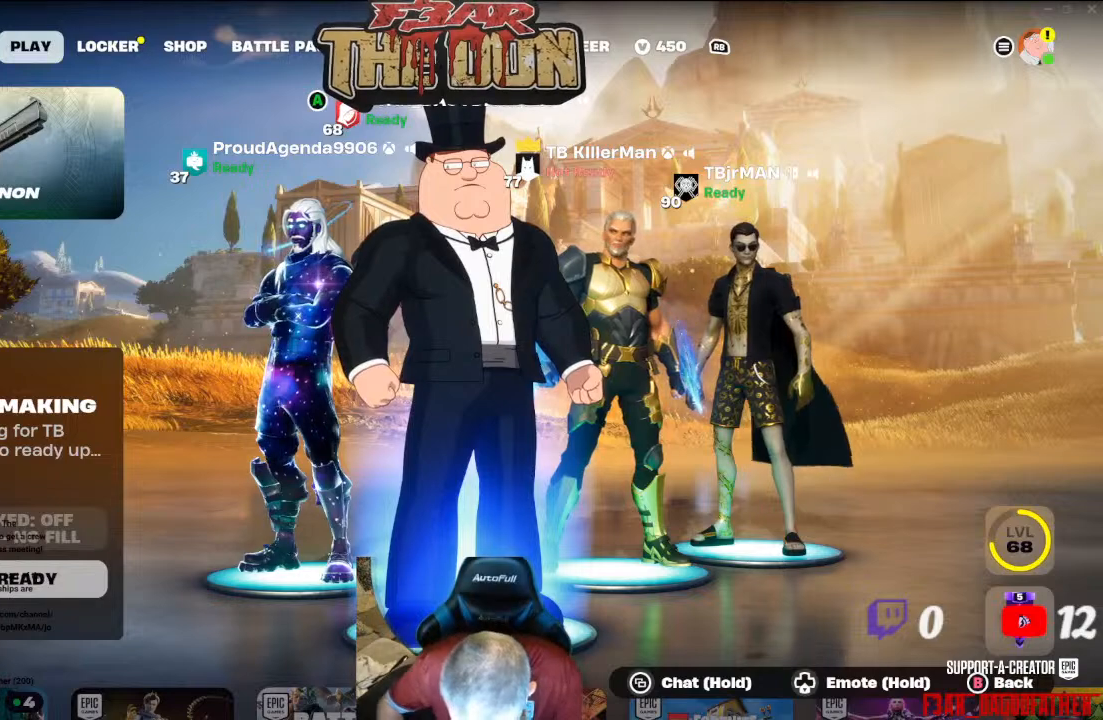
{"buttons": [], "left_stick": "center", "right_stick": "center", "events": []}
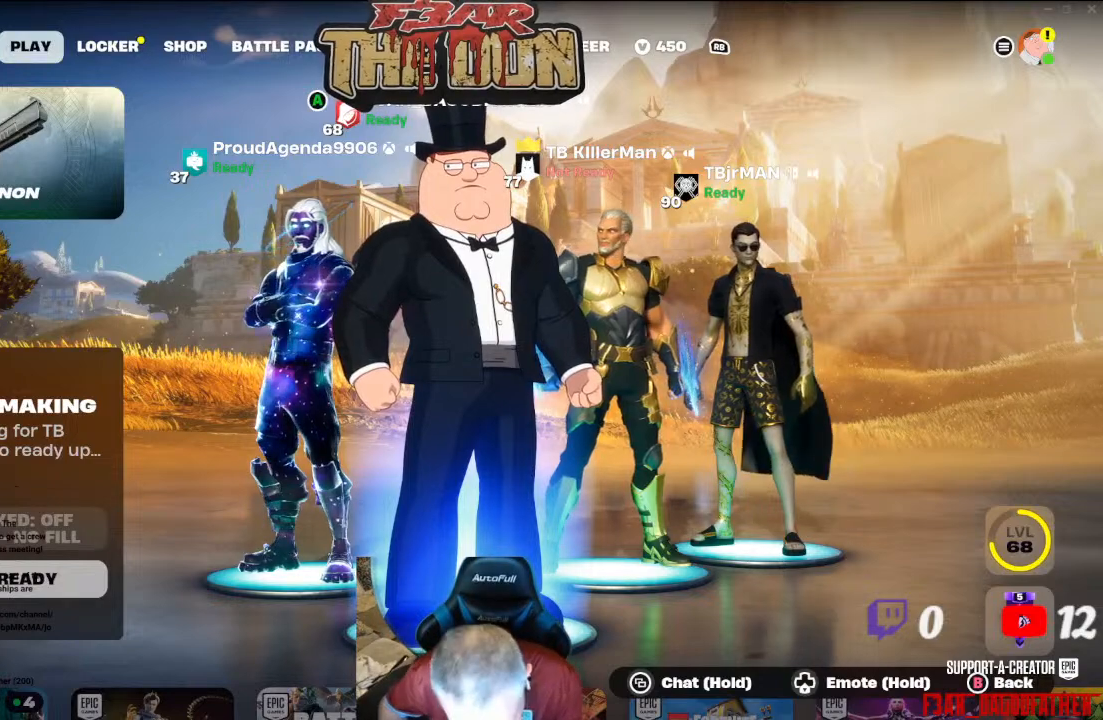
{"buttons": [], "left_stick": "center", "right_stick": "center", "events": []}
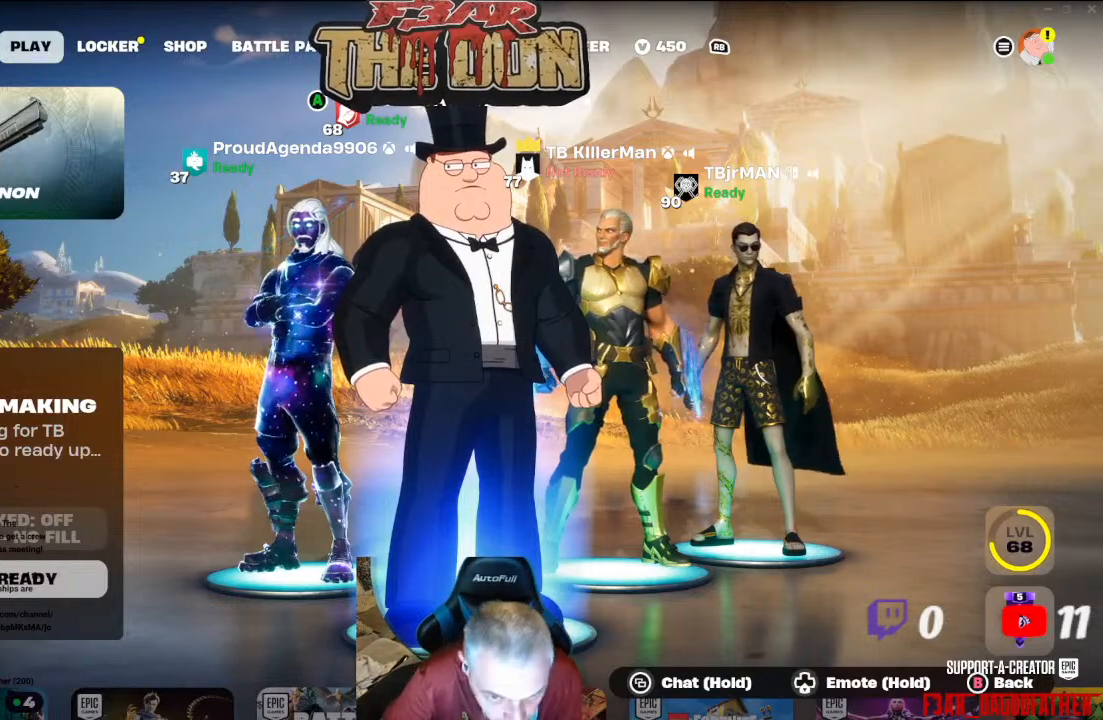
{"buttons": ["R1"], "left_stick": "center", "right_stick": "center", "events": [[133, "R1", "down"], [200, "R1", "up"], [300, "R1", "down"], [367, "R1", "up"], [500, "R1", "down"]]}